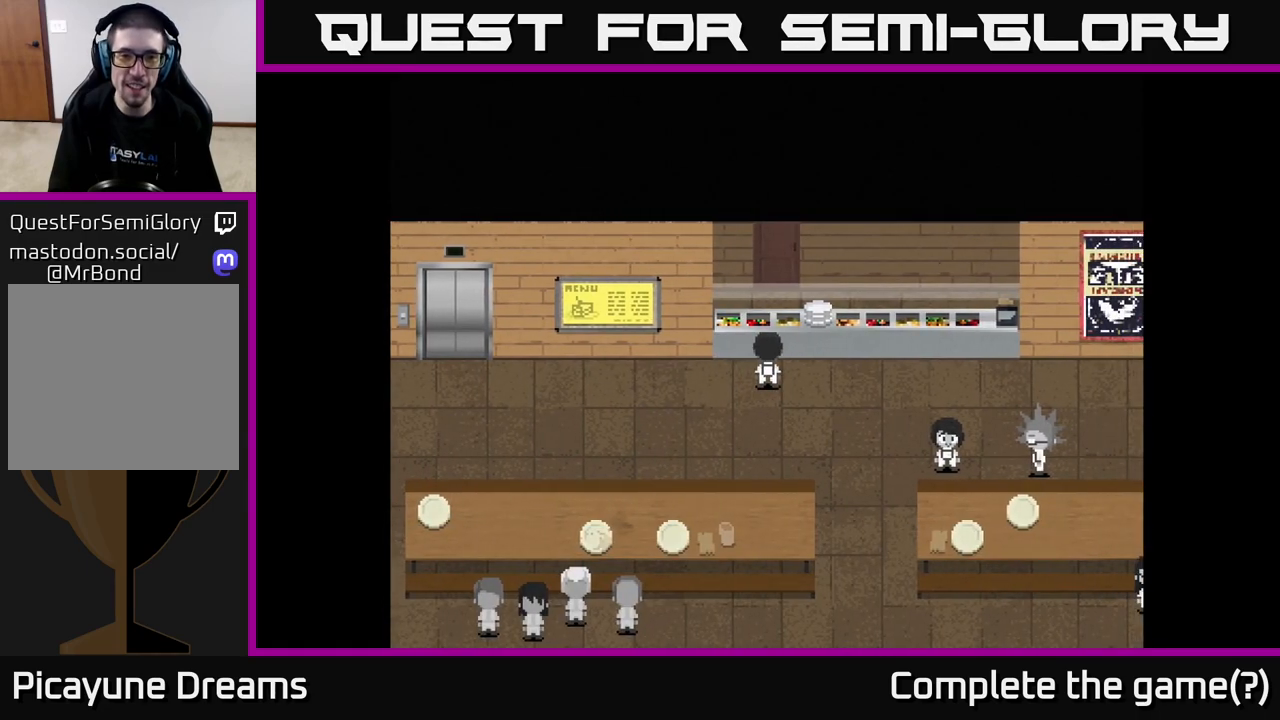
Gameplay with a controller (Xbox layout); each line is a JSON object with the inputs held at the frame after it. "events" lists button and stick changes between this image and that frame as [ms after this image, input, new state], when the widget could be followed in between.
{"buttons": [], "left_stick": "center", "right_stick": "center", "events": [[50, "A", "up"], [150, "left_stick", "up-right"], [200, "A", "down"], [350, "A", "up"], [483, "left_stick", "center"]]}
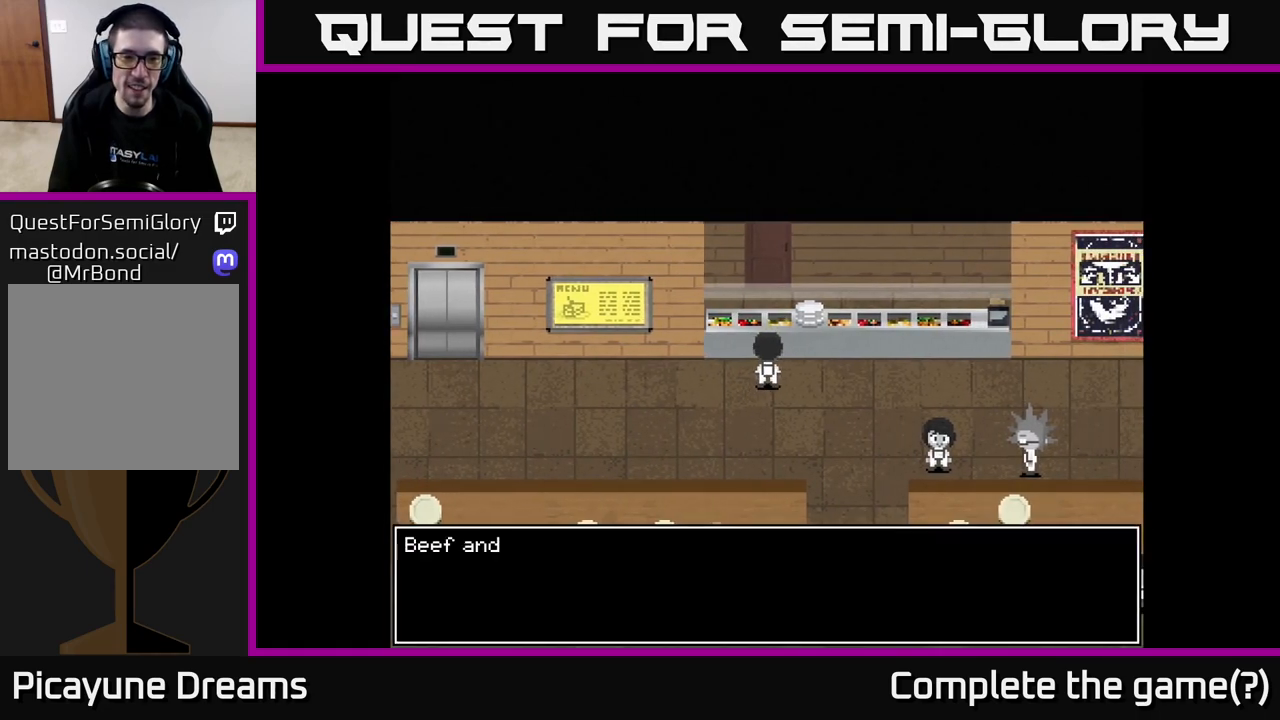
{"buttons": [], "left_stick": "center", "right_stick": "center", "events": [[150, "A", "down"], [417, "A", "up"]]}
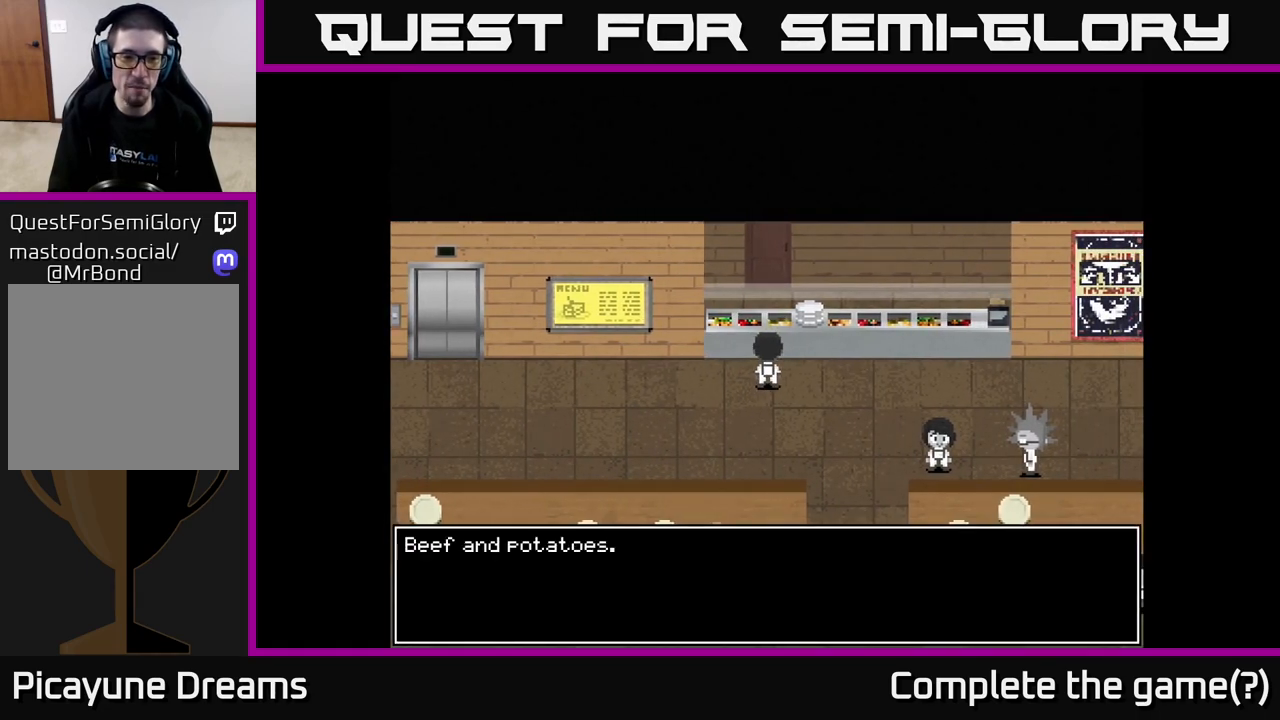
{"buttons": [], "left_stick": "up", "right_stick": "center", "events": [[100, "A", "down"], [183, "left_stick", "right"], [283, "A", "up"], [500, "left_stick", "up"]]}
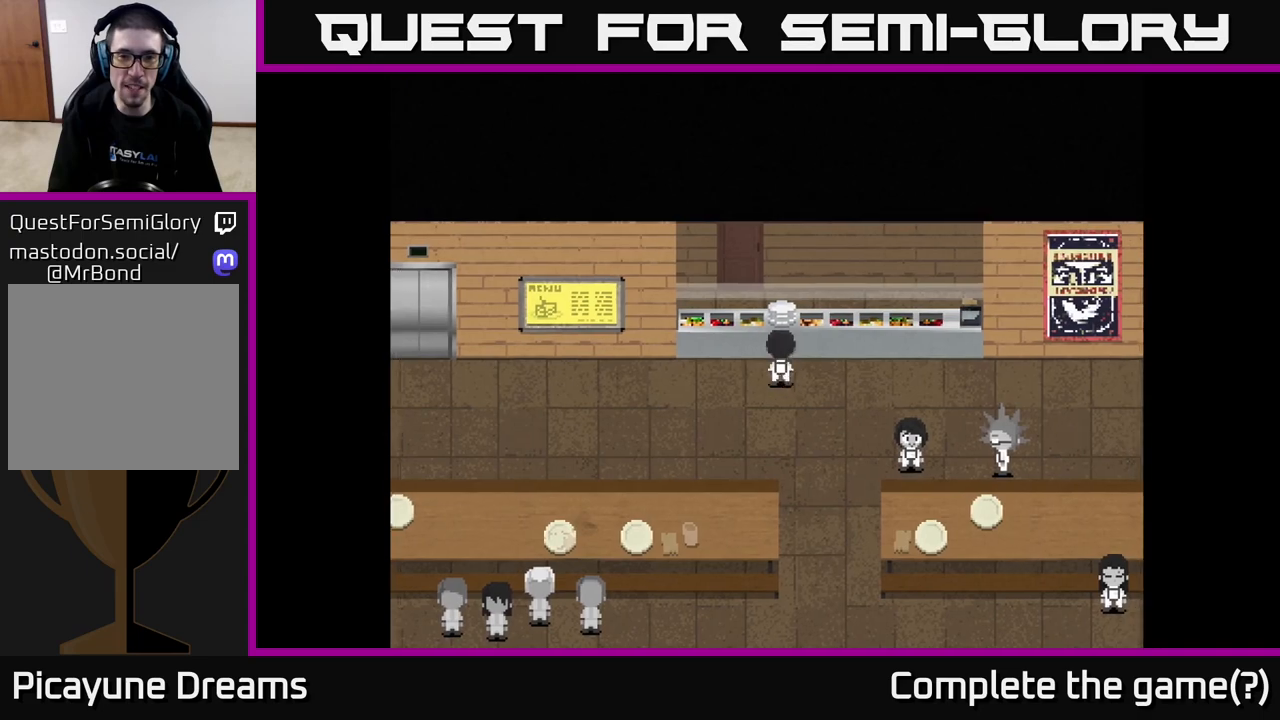
{"buttons": [], "left_stick": "center", "right_stick": "center", "events": [[150, "A", "down"], [167, "left_stick", "right"], [283, "left_stick", "up"], [300, "A", "up"], [467, "A", "down"], [467, "left_stick", "center"], [483, "A", "up"]]}
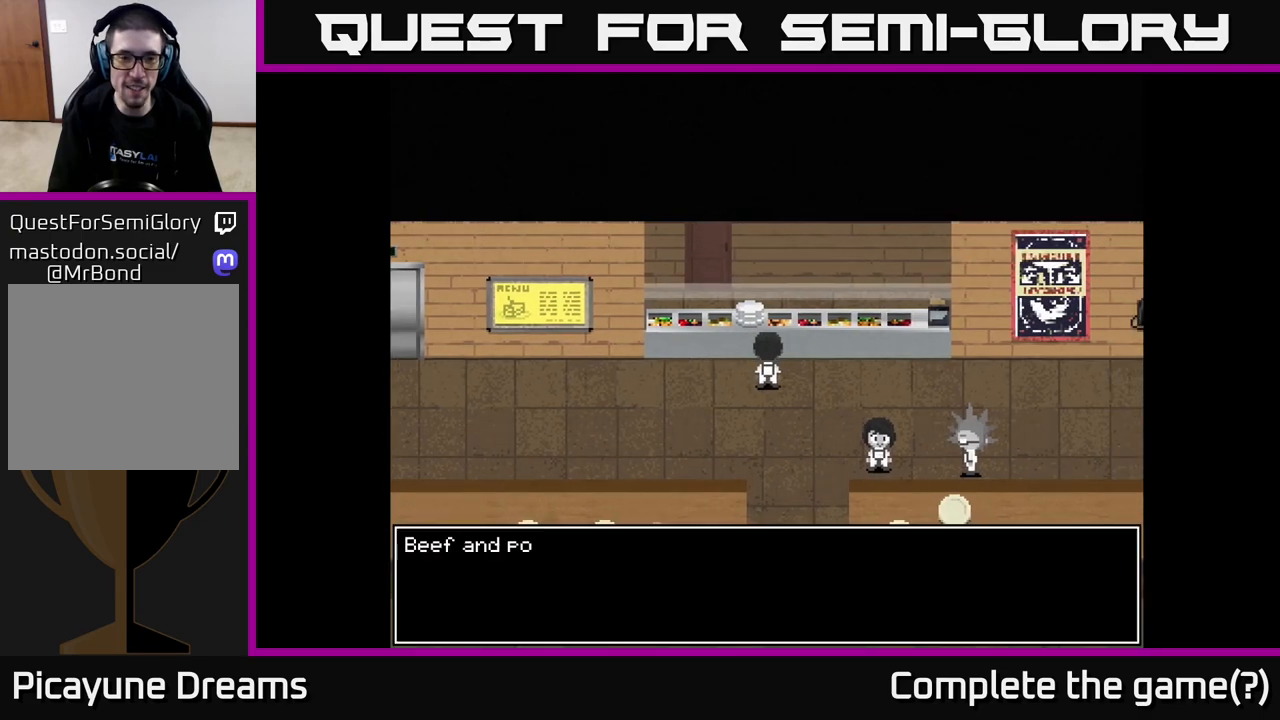
{"buttons": [], "left_stick": "center", "right_stick": "center", "events": []}
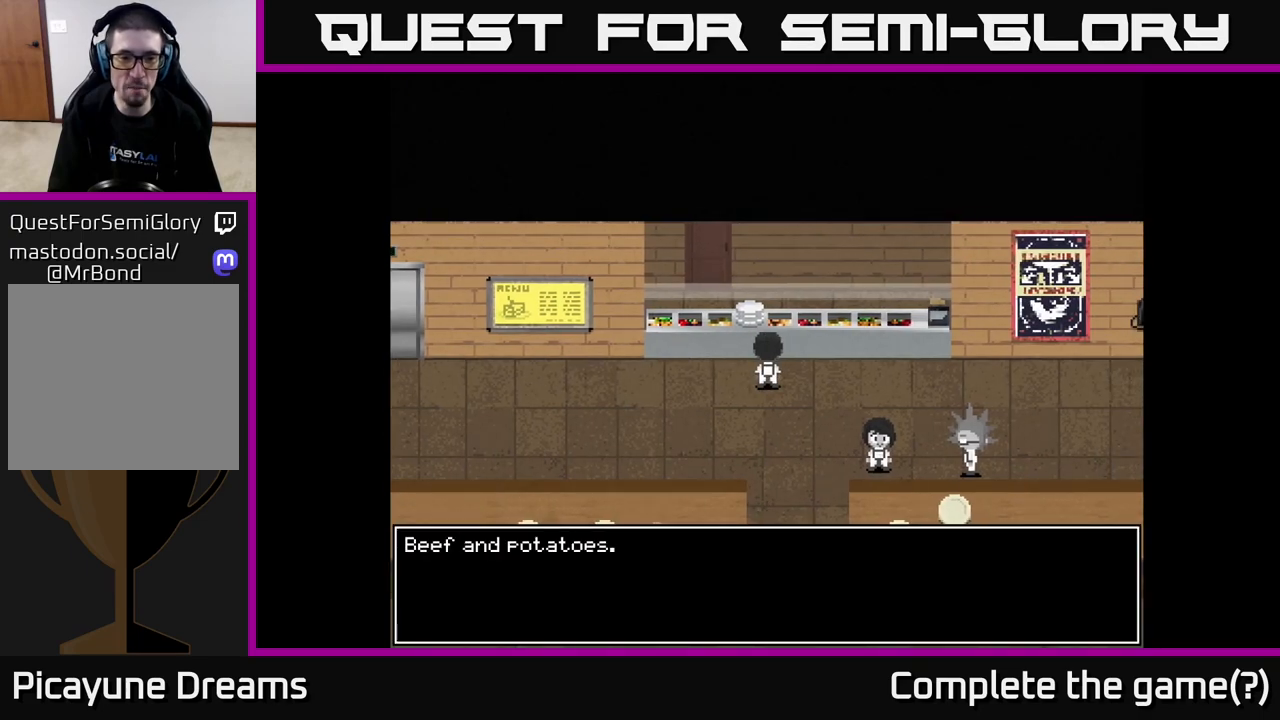
{"buttons": [], "left_stick": "up-right", "right_stick": "center", "events": [[83, "A", "down"], [233, "left_stick", "right"], [317, "A", "up"], [450, "left_stick", "up-right"]]}
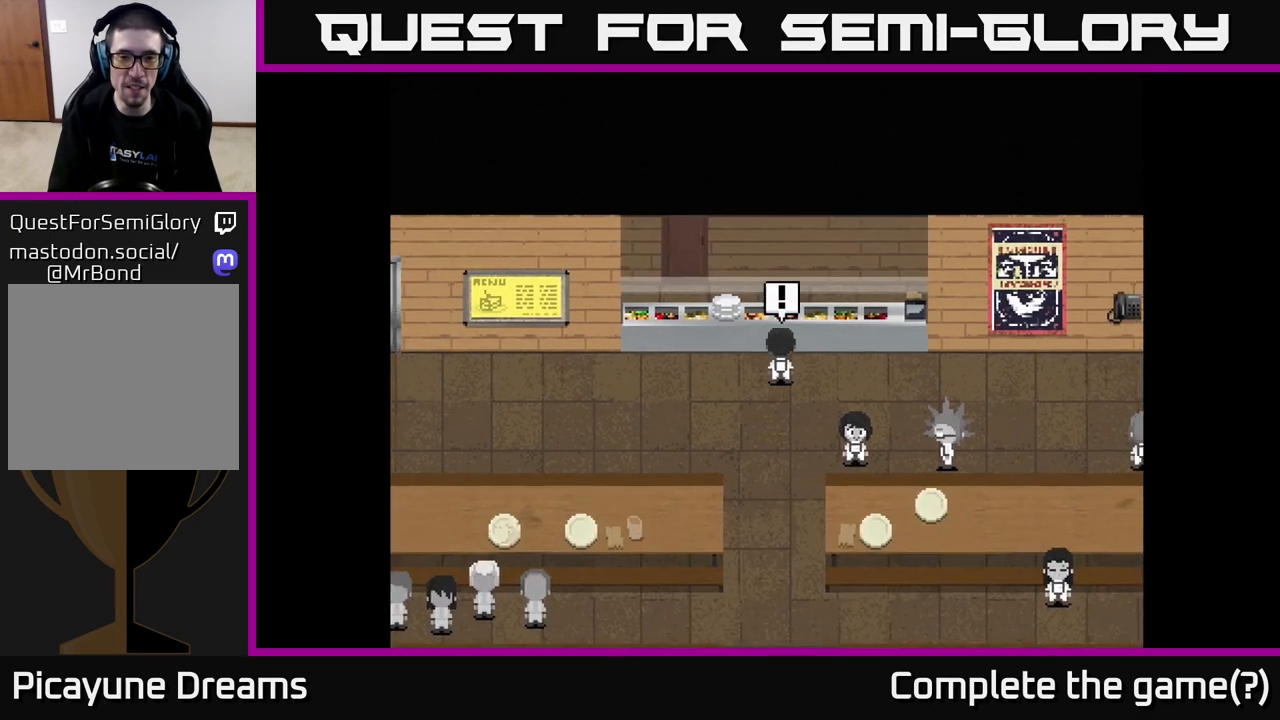
{"buttons": [], "left_stick": "center", "right_stick": "center", "events": [[33, "left_stick", "up"], [67, "A", "down"], [183, "left_stick", "center"], [217, "A", "up"]]}
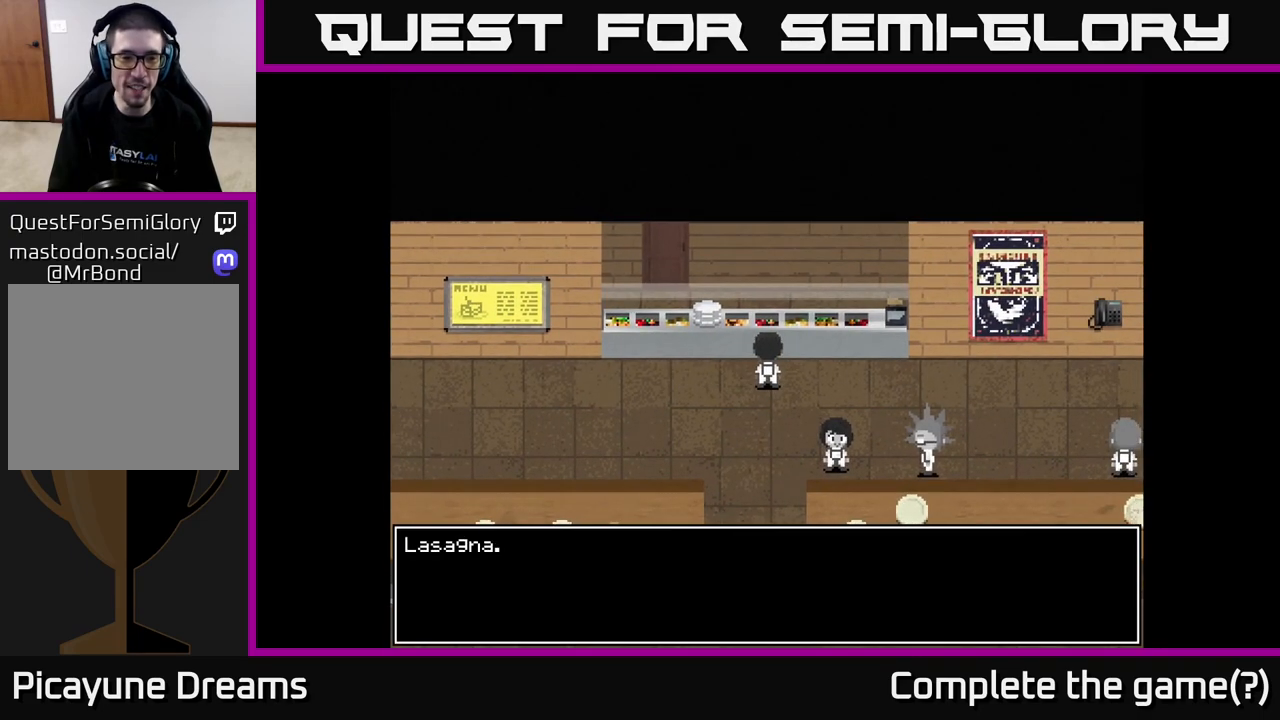
{"buttons": [], "left_stick": "right", "right_stick": "center", "events": [[100, "A", "down"], [333, "A", "up"], [350, "left_stick", "right"]]}
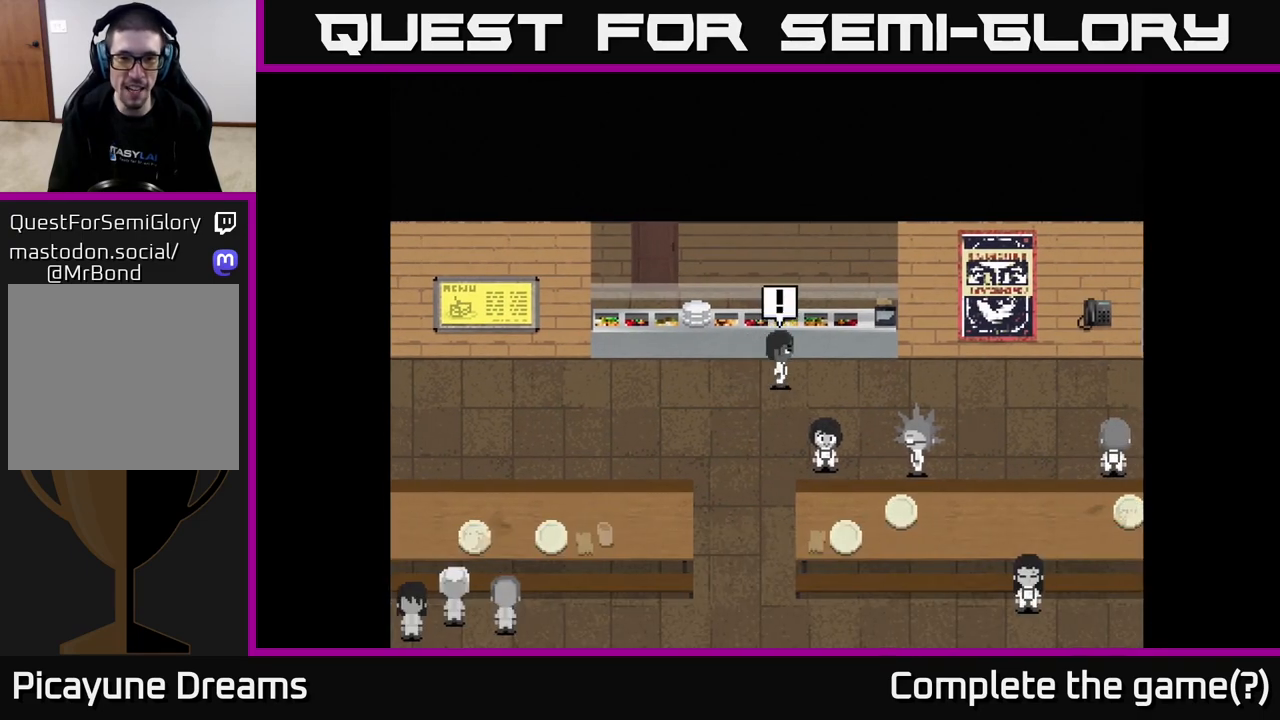
{"buttons": [], "left_stick": "center", "right_stick": "center", "events": [[133, "A", "down"], [133, "left_stick", "up"], [250, "left_stick", "center"], [317, "A", "up"]]}
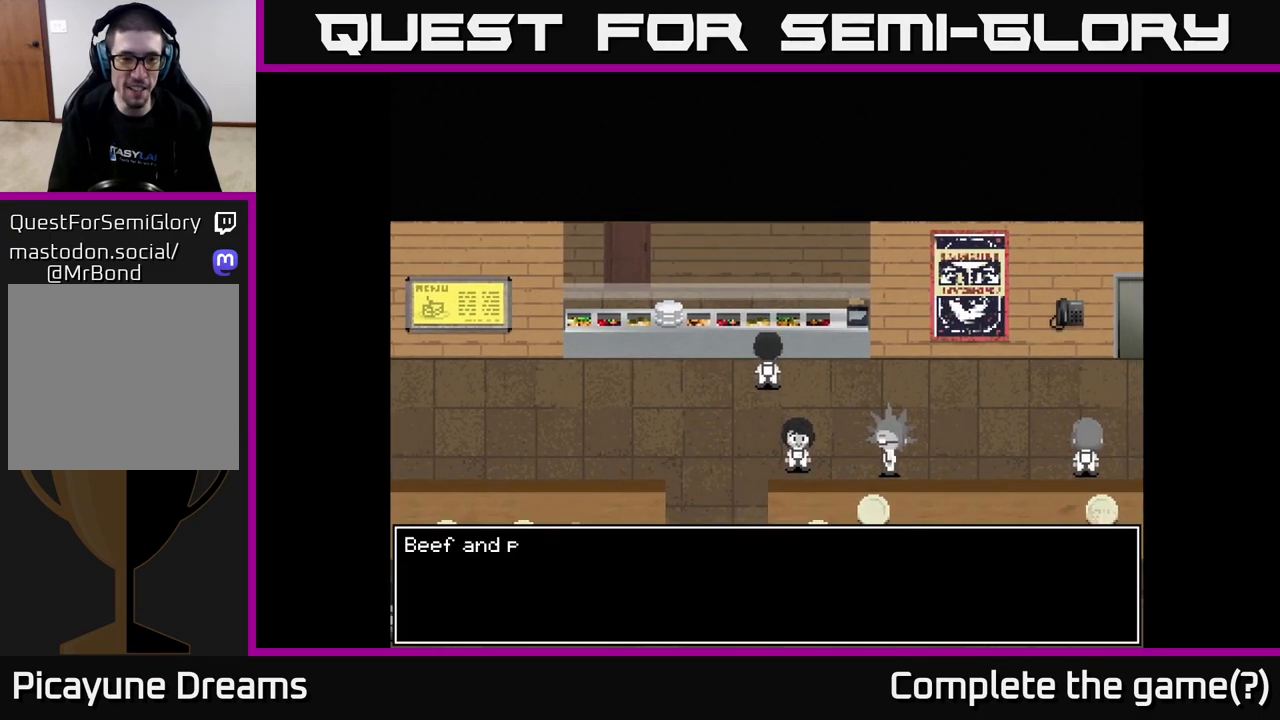
{"buttons": ["A"], "left_stick": "center", "right_stick": "center", "events": [[50, "A", "down"], [350, "A", "up"], [483, "A", "down"]]}
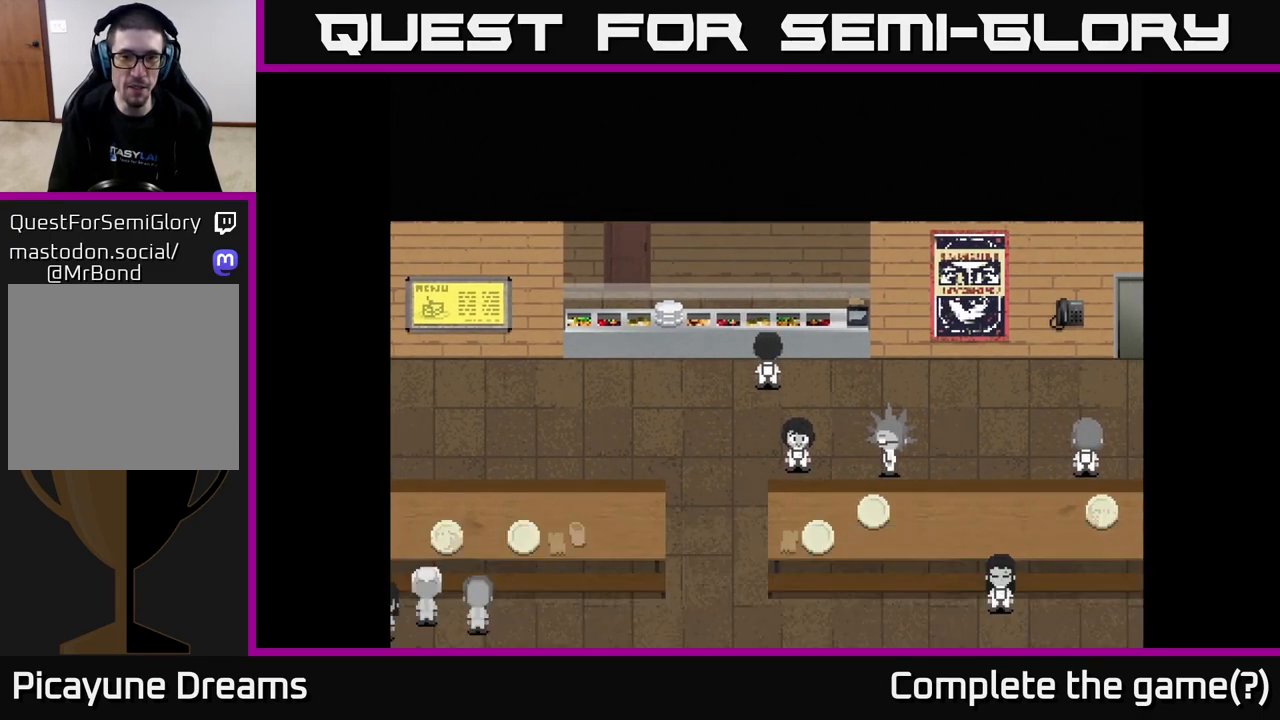
{"buttons": ["A"], "left_stick": "up", "right_stick": "center", "events": [[167, "left_stick", "right"], [183, "A", "up"], [383, "left_stick", "up"], [417, "A", "down"]]}
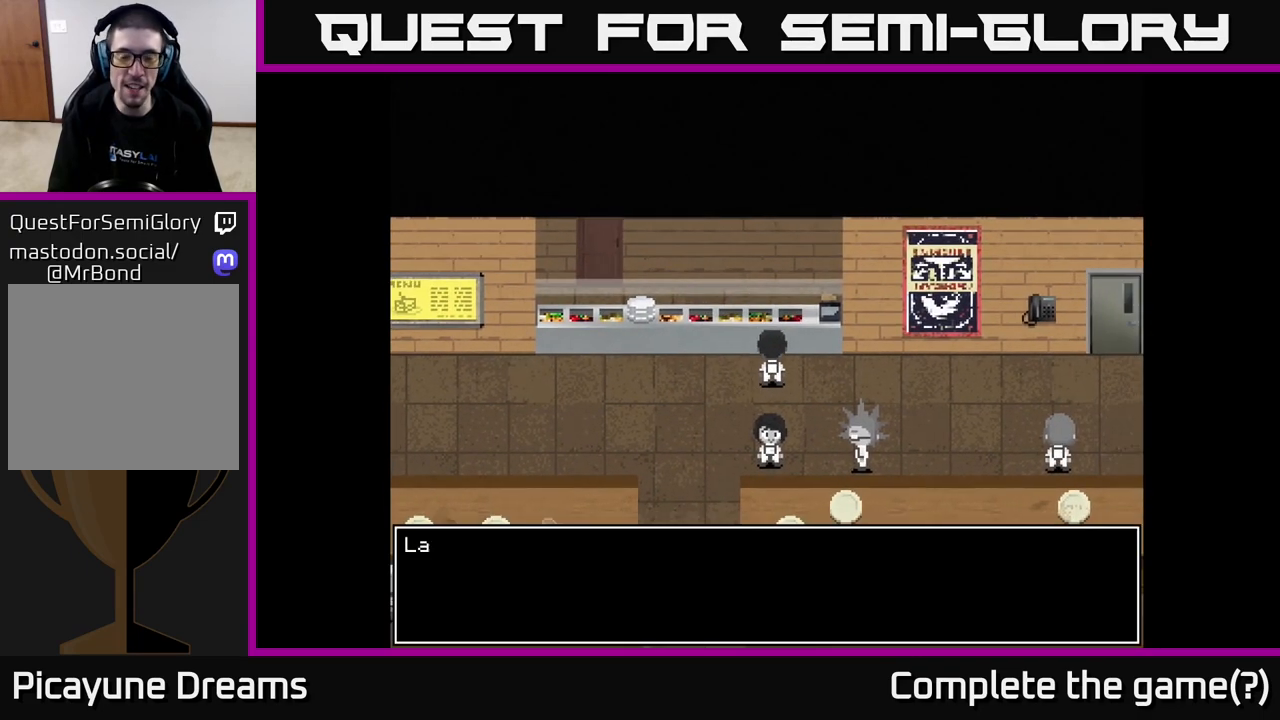
{"buttons": [], "left_stick": "center", "right_stick": "center", "events": [[50, "left_stick", "center"], [183, "A", "up"]]}
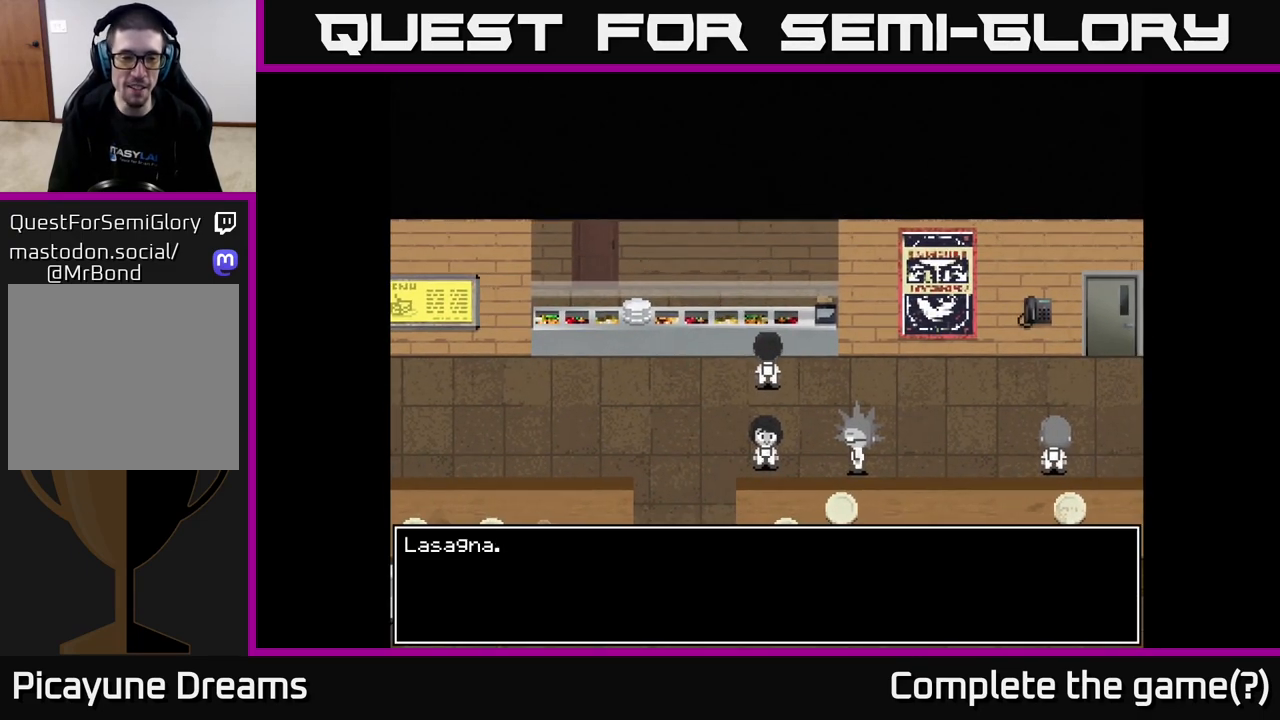
{"buttons": [], "left_stick": "center", "right_stick": "center", "events": [[167, "A", "down"], [400, "A", "up"]]}
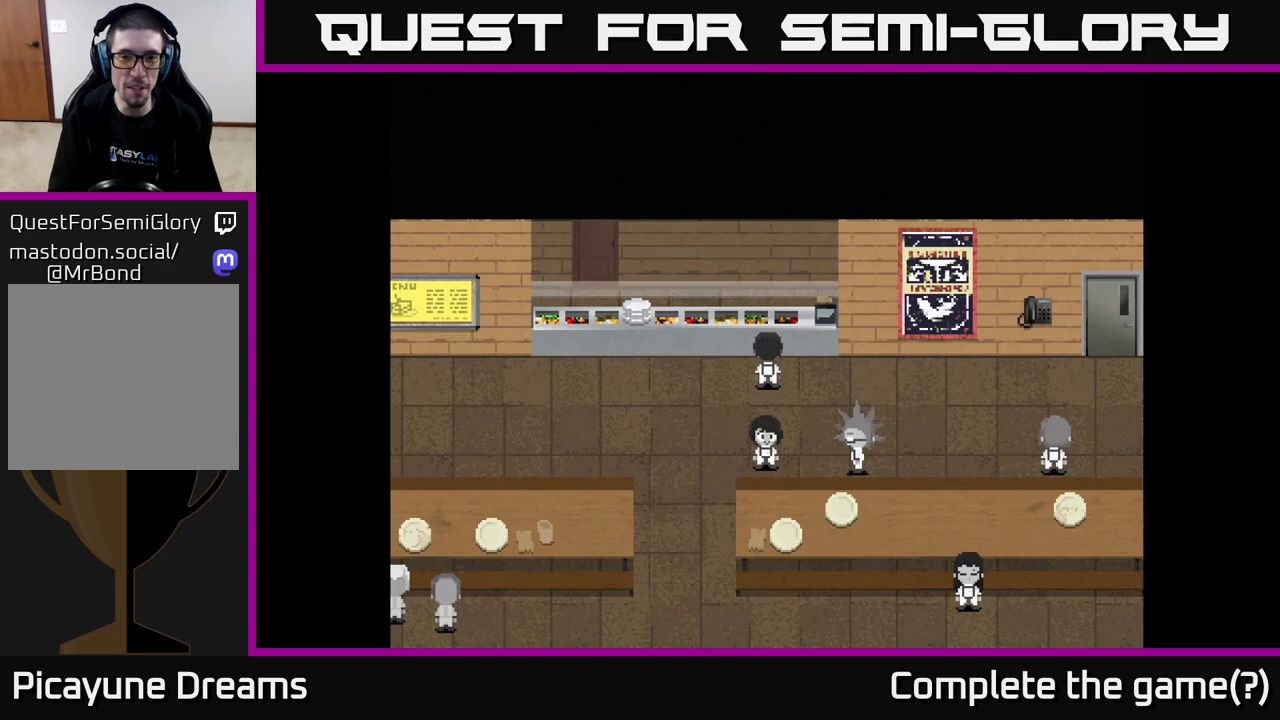
{"buttons": [], "left_stick": "center", "right_stick": "center", "events": [[33, "left_stick", "right"], [217, "A", "down"], [217, "left_stick", "up"], [383, "A", "up"], [383, "left_stick", "center"]]}
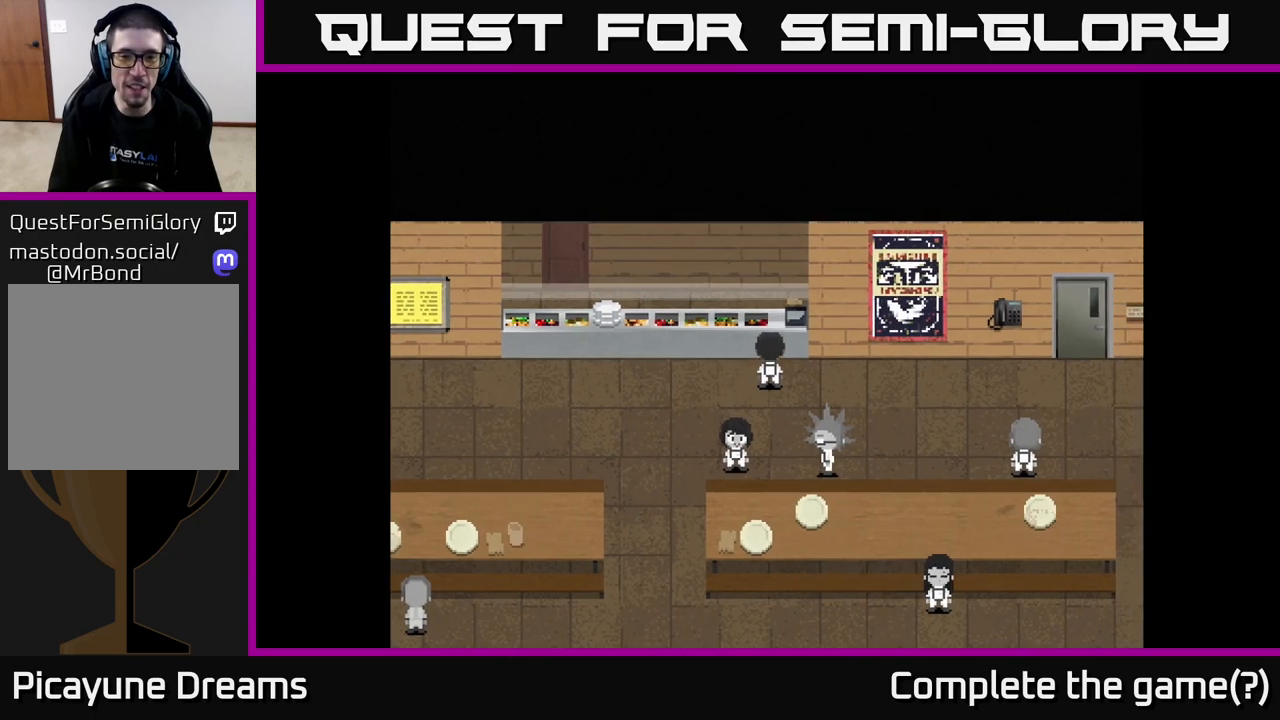
{"buttons": ["A"], "left_stick": "down", "right_stick": "center", "events": [[100, "left_stick", "down"], [483, "A", "down"]]}
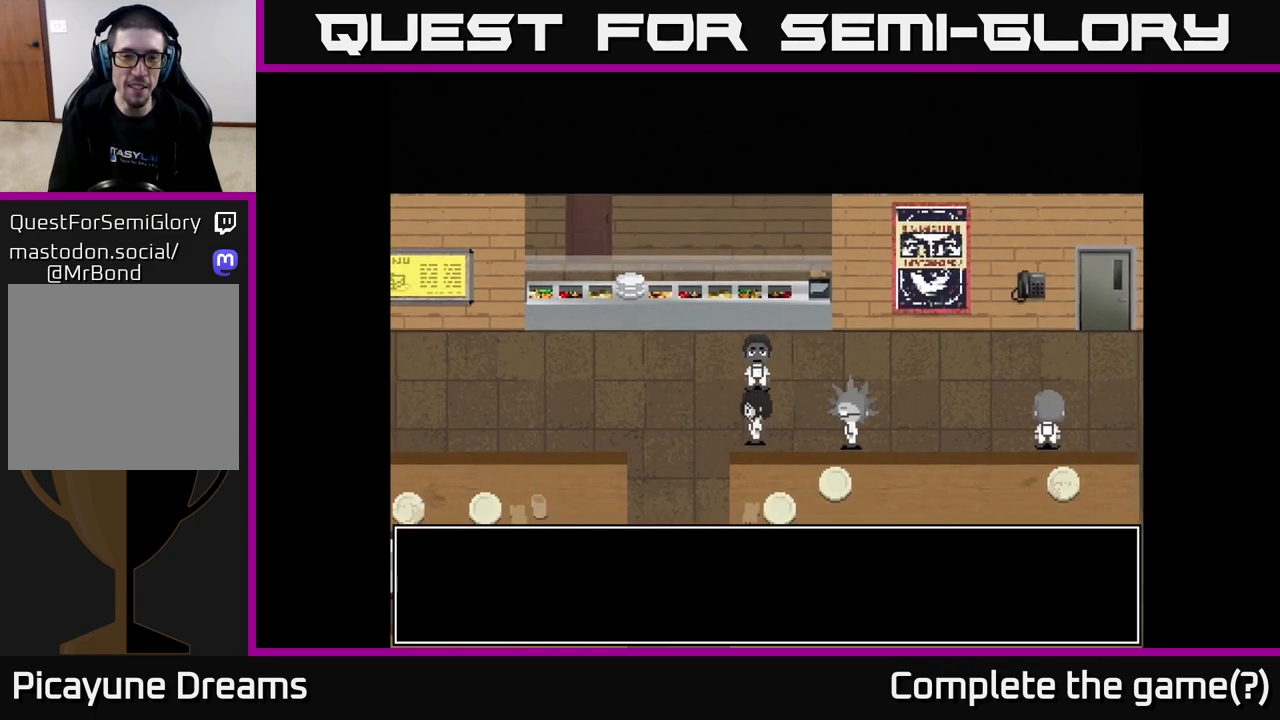
{"buttons": ["A"], "left_stick": "center", "right_stick": "center", "events": [[83, "left_stick", "center"], [150, "A", "up"], [400, "A", "down"]]}
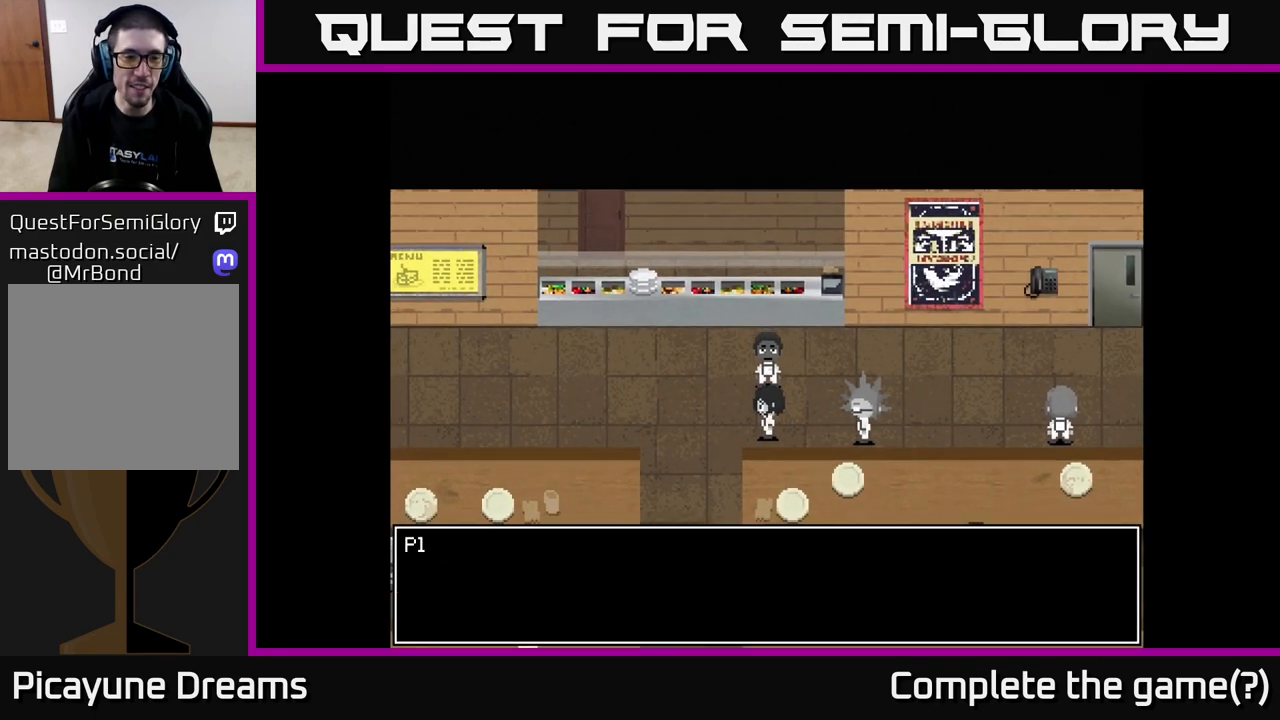
{"buttons": ["A"], "left_stick": "center", "right_stick": "center", "events": [[283, "A", "up"], [450, "A", "down"]]}
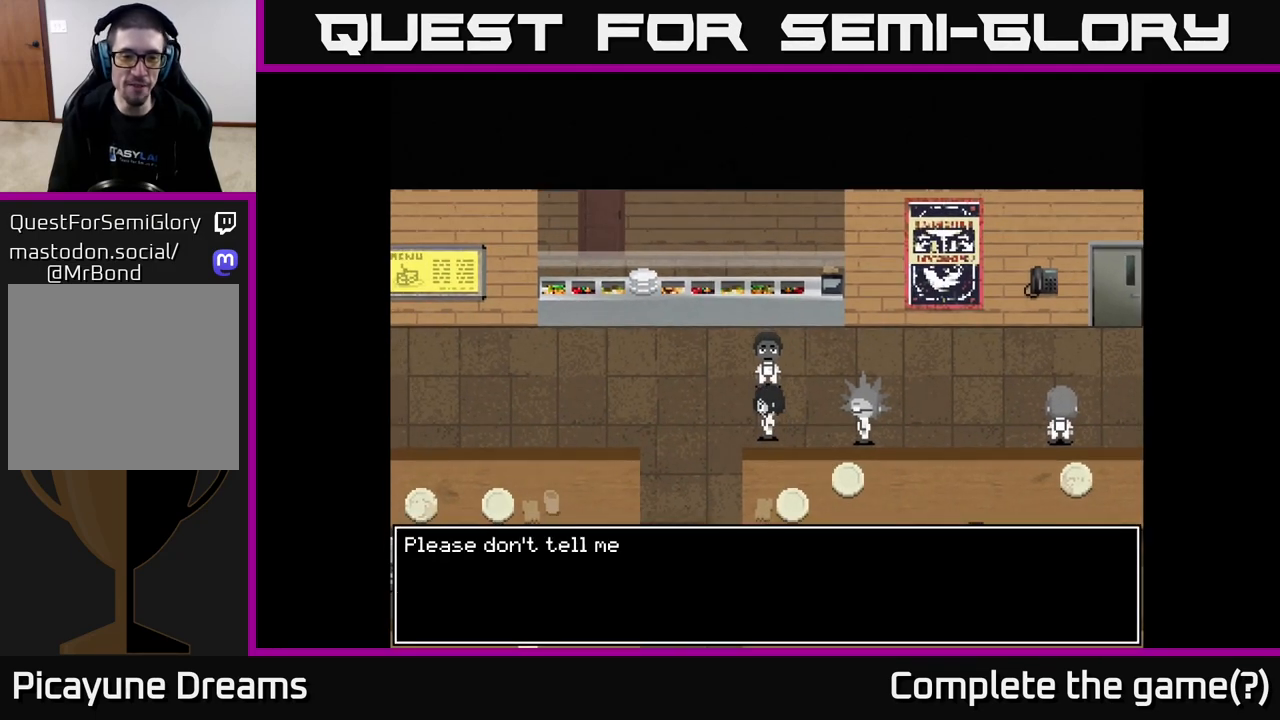
{"buttons": ["A"], "left_stick": "center", "right_stick": "center", "events": []}
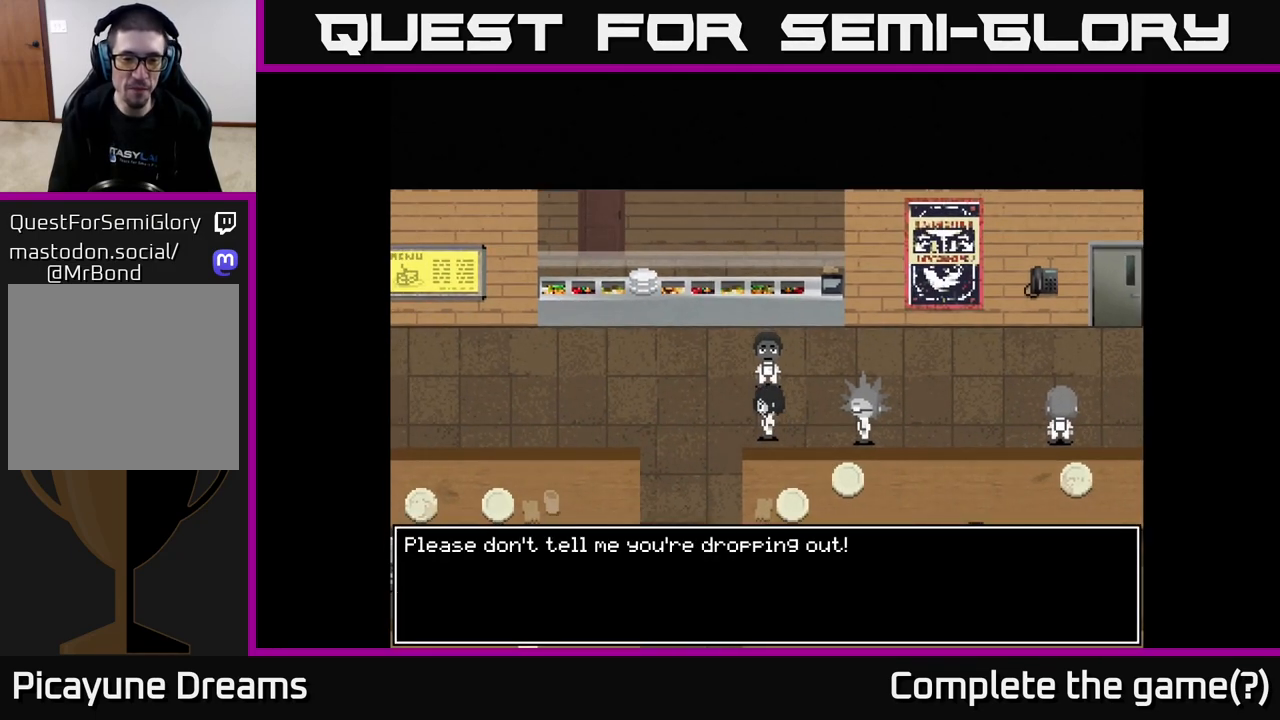
{"buttons": ["A"], "left_stick": "center", "right_stick": "center", "events": [[267, "A", "up"], [400, "A", "down"]]}
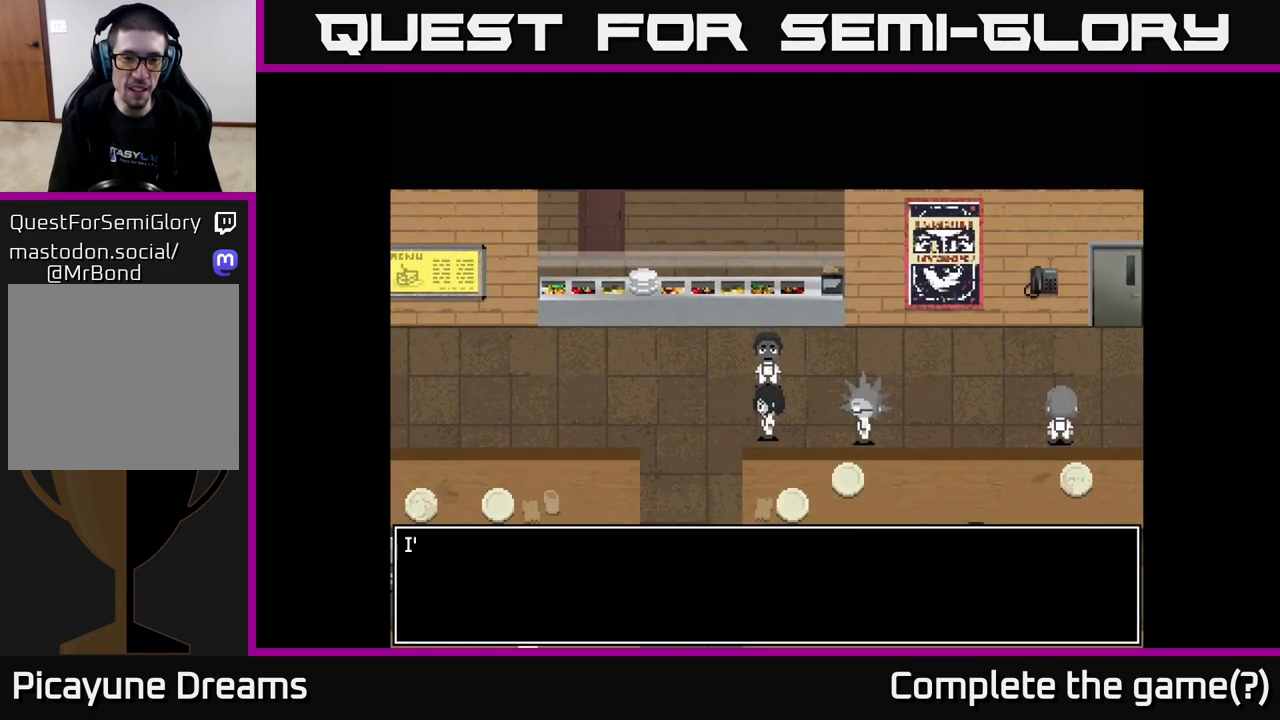
{"buttons": ["A"], "left_stick": "center", "right_stick": "center", "events": [[233, "A", "up"], [450, "A", "down"]]}
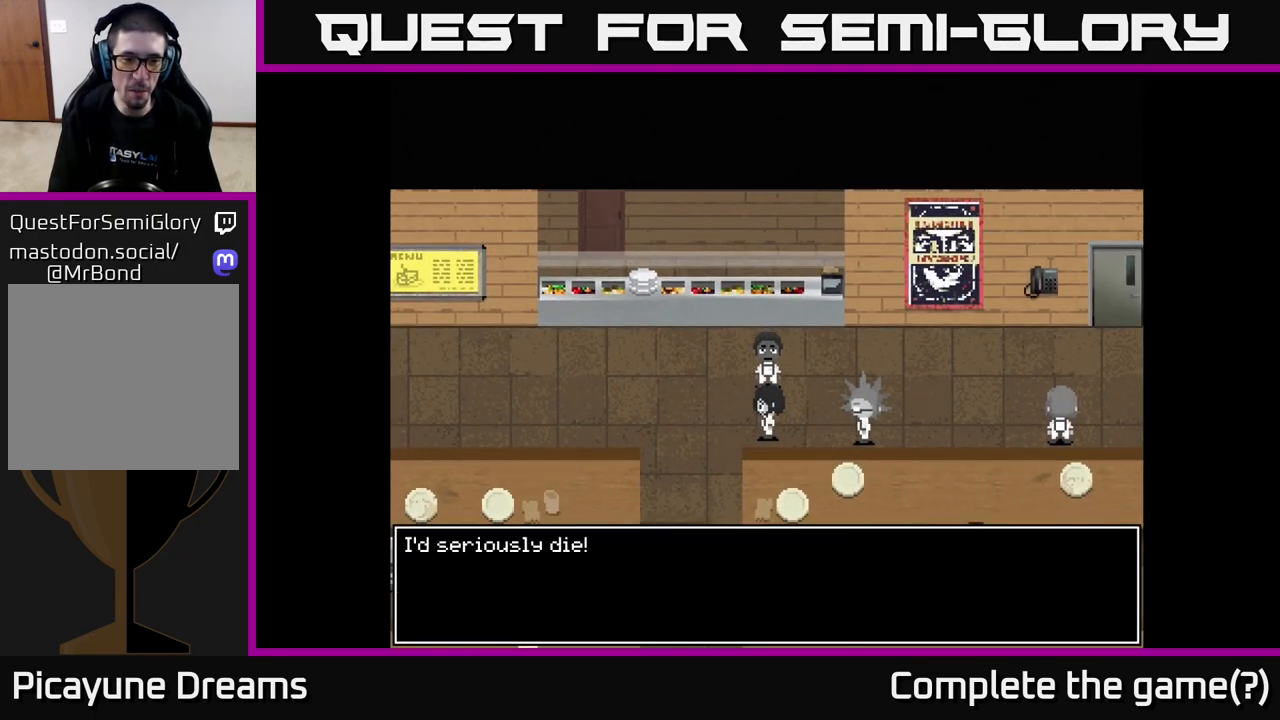
{"buttons": ["A"], "left_stick": "center", "right_stick": "center", "events": [[433, "A", "up"], [500, "A", "down"]]}
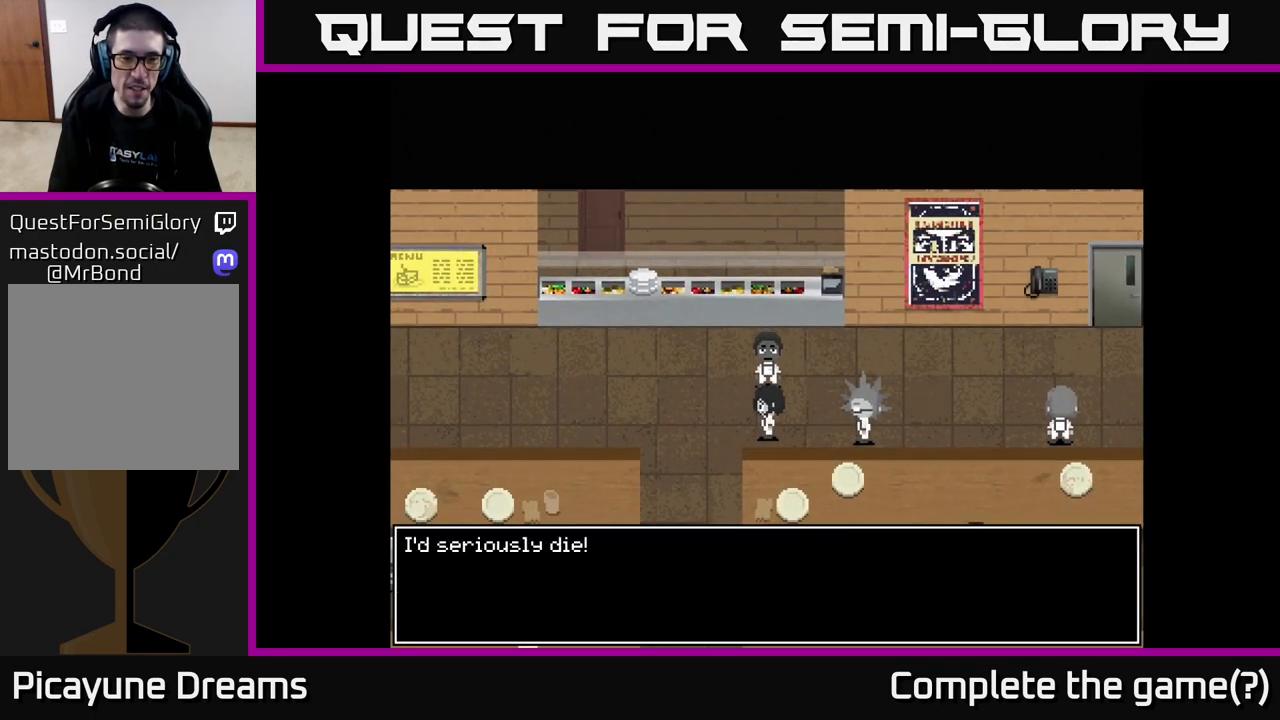
{"buttons": [], "left_stick": "right", "right_stick": "center", "events": [[217, "A", "up"], [233, "left_stick", "up-right"], [450, "left_stick", "right"]]}
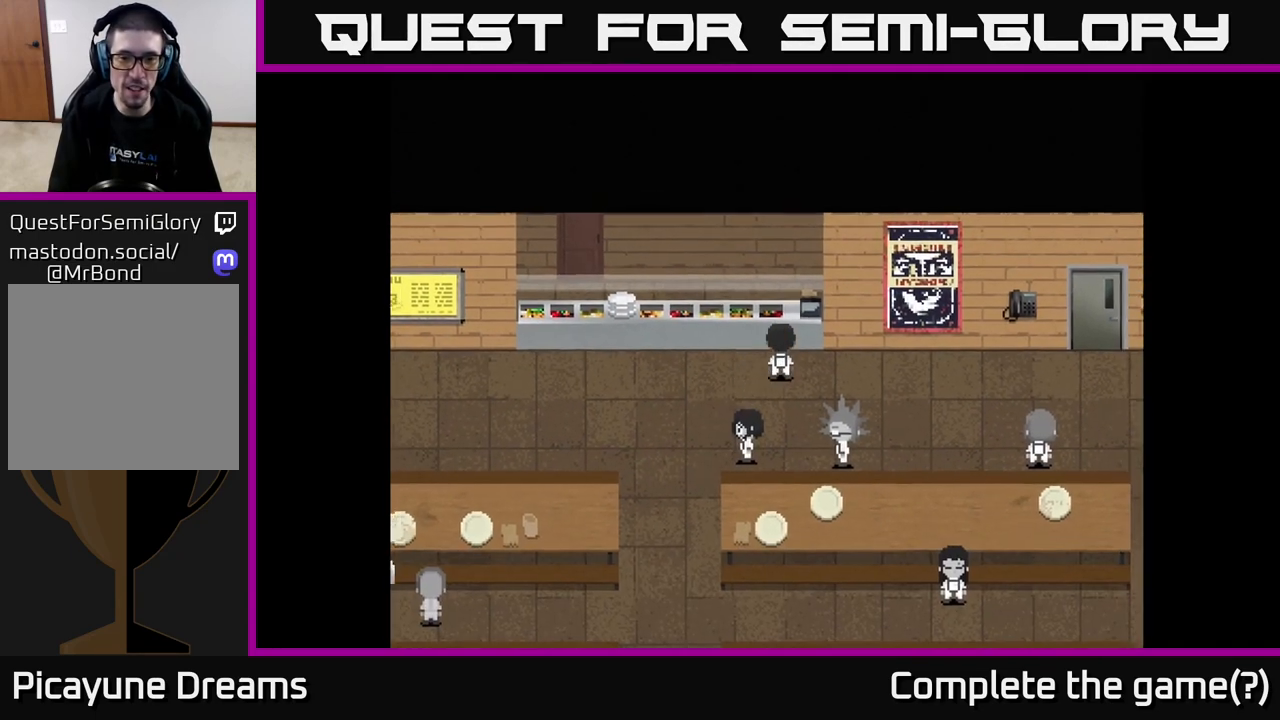
{"buttons": ["A"], "left_stick": "center", "right_stick": "center", "events": [[100, "left_stick", "down-right"], [450, "A", "down"], [467, "left_stick", "center"]]}
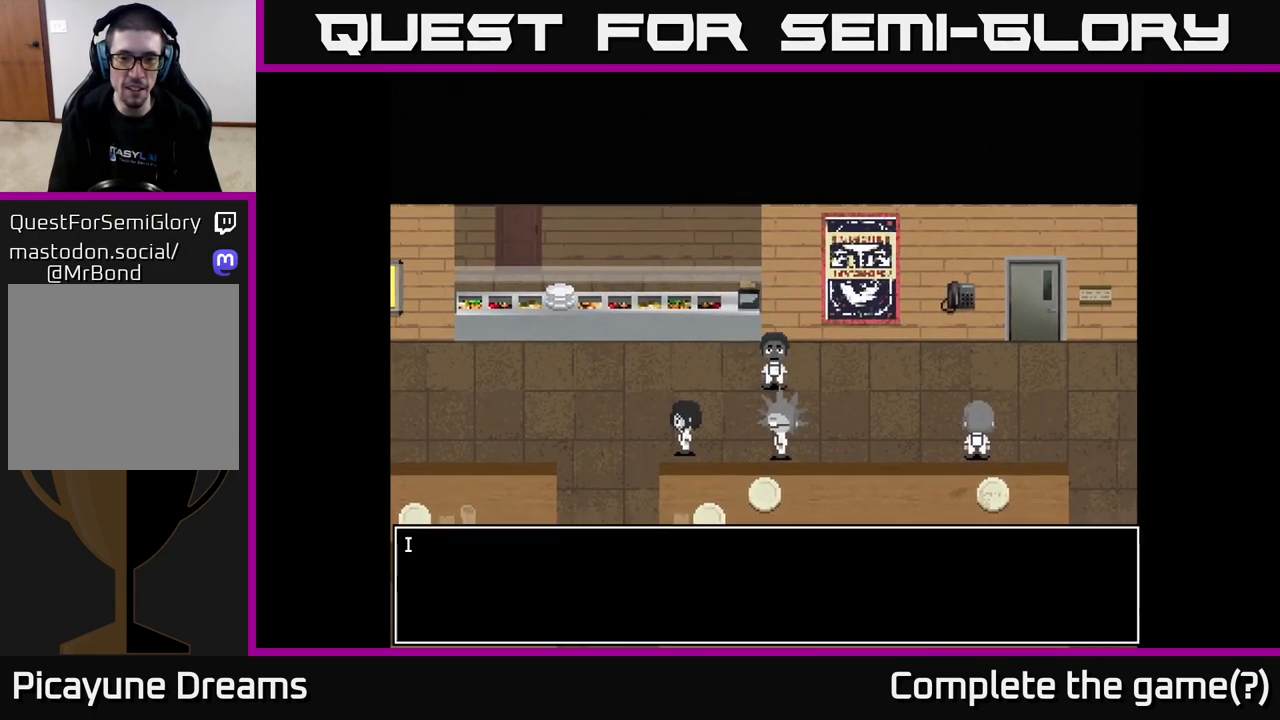
{"buttons": ["A"], "left_stick": "center", "right_stick": "center", "events": [[167, "A", "up"], [333, "A", "down"]]}
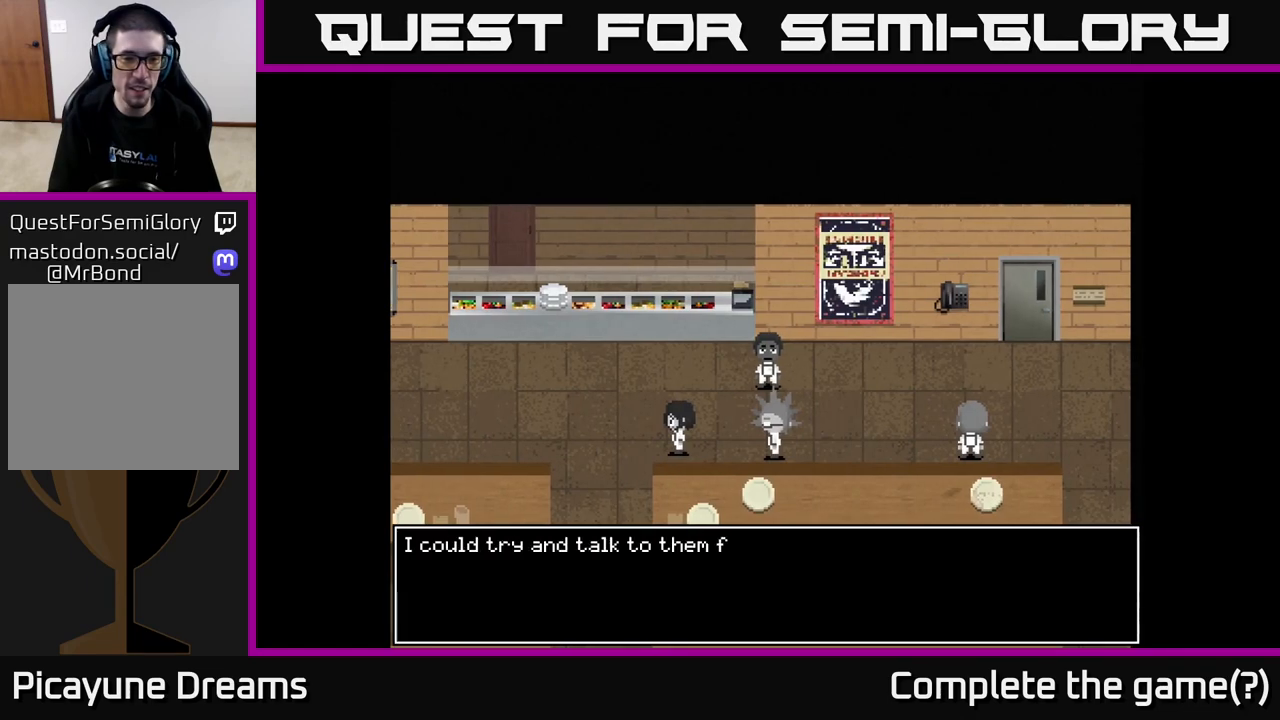
{"buttons": ["A"], "left_stick": "center", "right_stick": "center", "events": []}
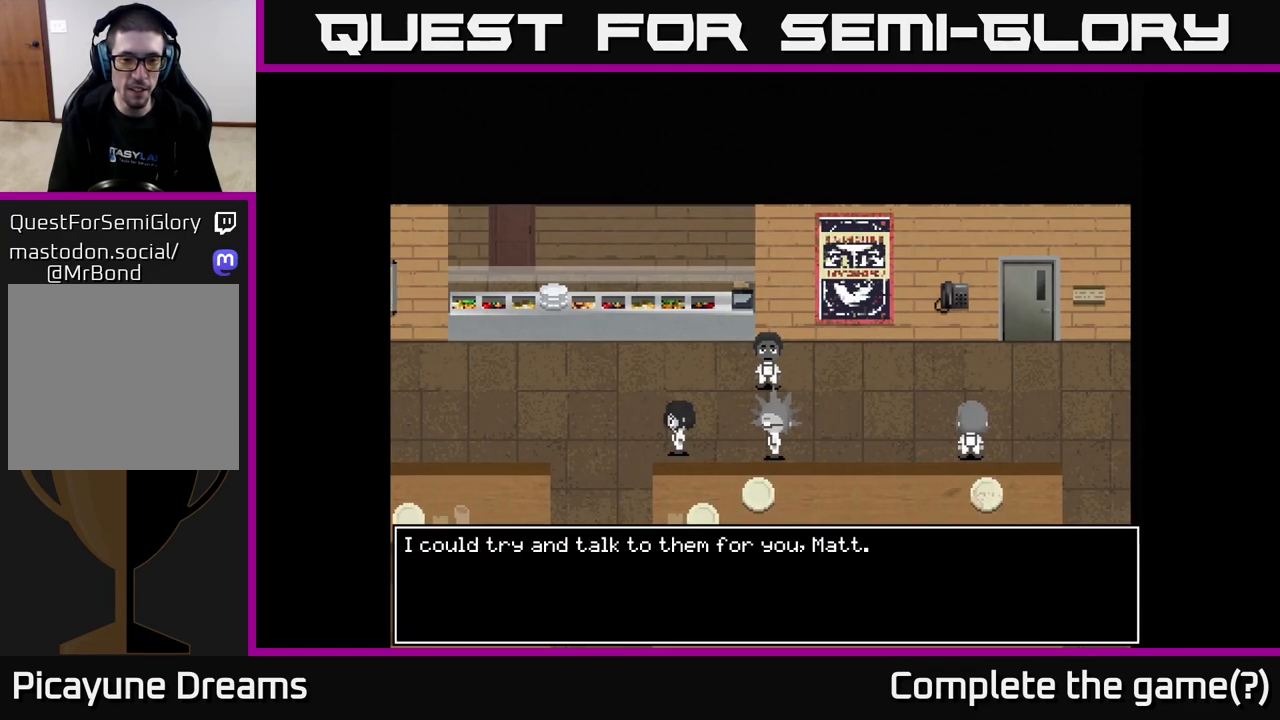
{"buttons": ["A"], "left_stick": "center", "right_stick": "center", "events": [[67, "A", "up"], [300, "A", "down"]]}
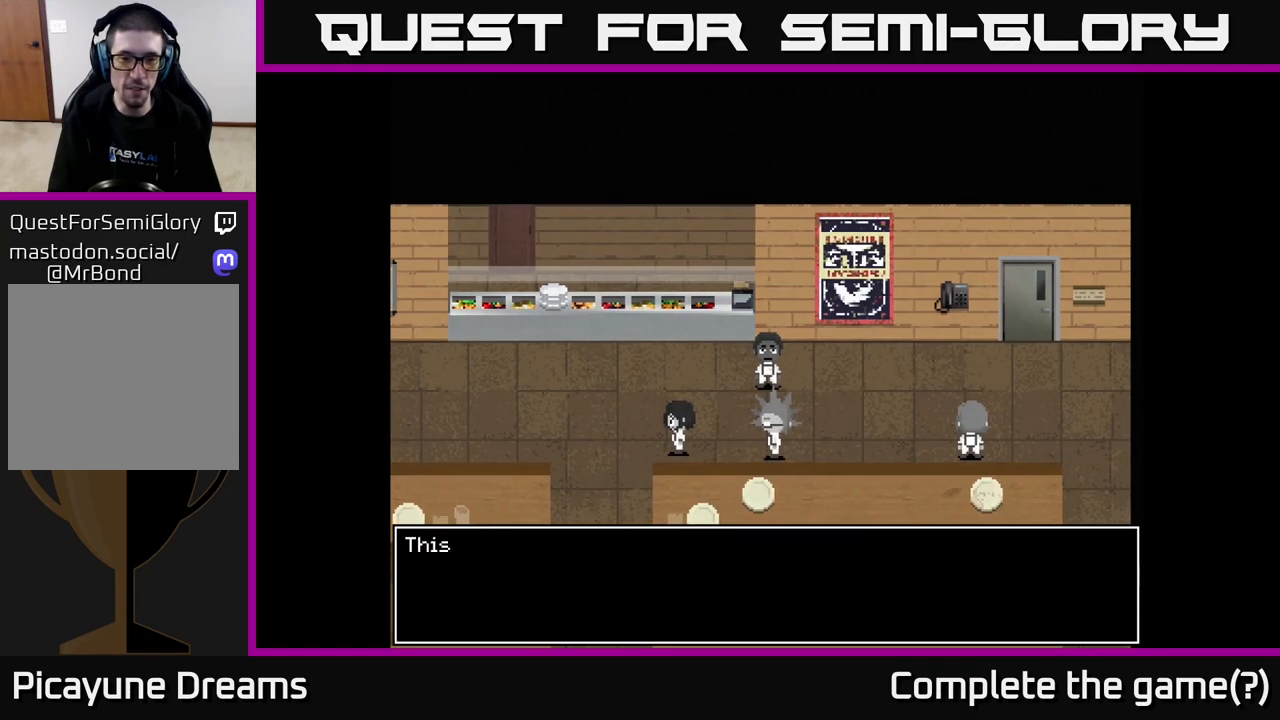
{"buttons": ["A"], "left_stick": "center", "right_stick": "center", "events": [[33, "A", "up"], [233, "A", "down"]]}
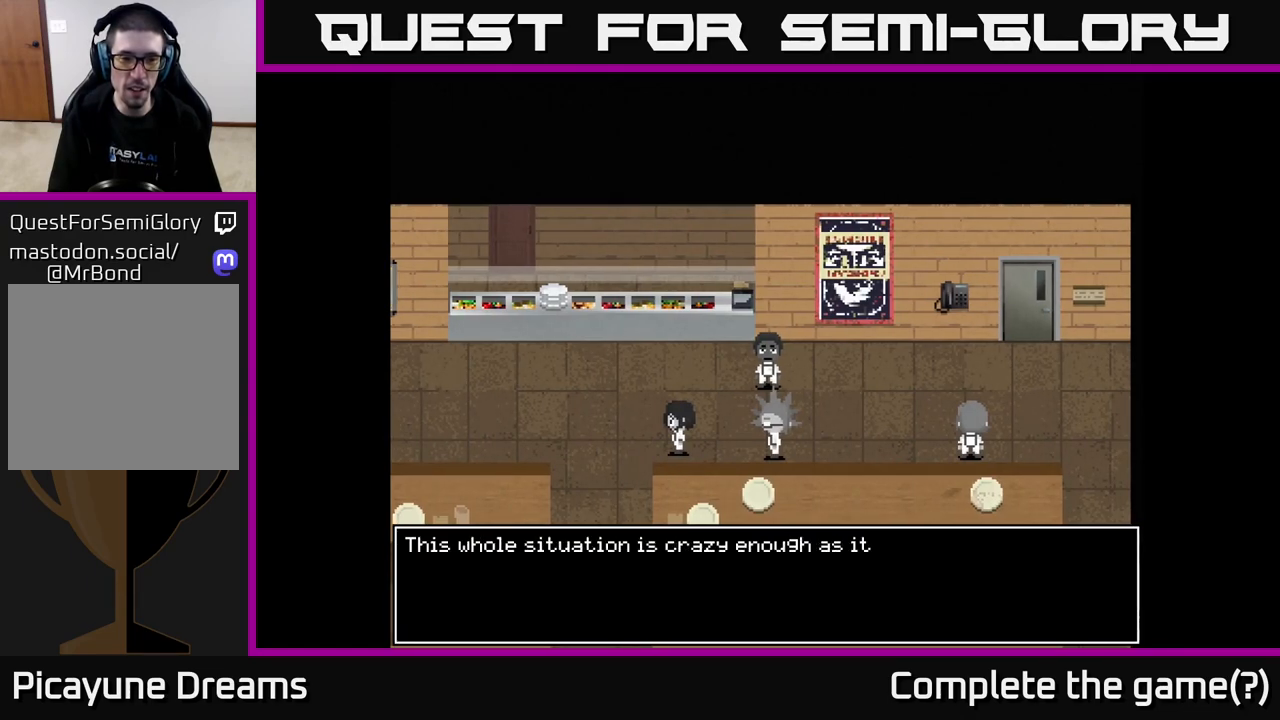
{"buttons": ["A"], "left_stick": "center", "right_stick": "center", "events": []}
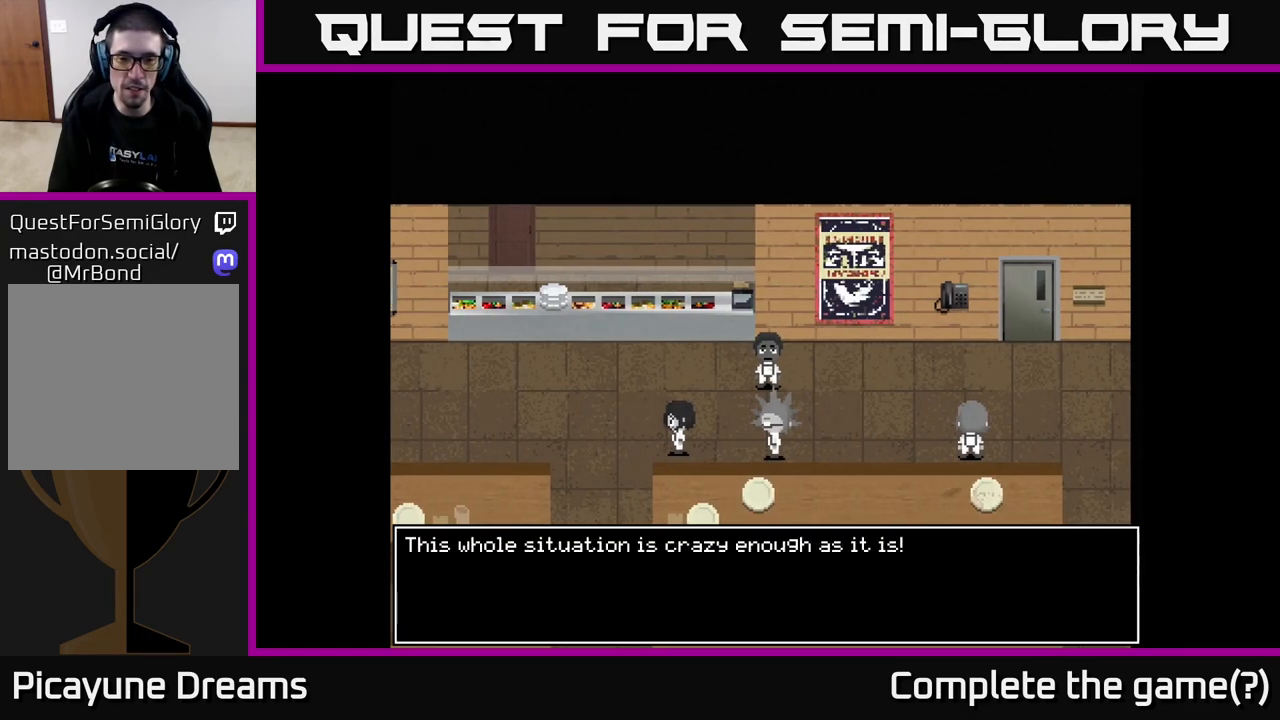
{"buttons": [], "left_stick": "right", "right_stick": "center", "events": [[83, "A", "up"], [183, "A", "down"], [300, "left_stick", "right"], [367, "A", "up"]]}